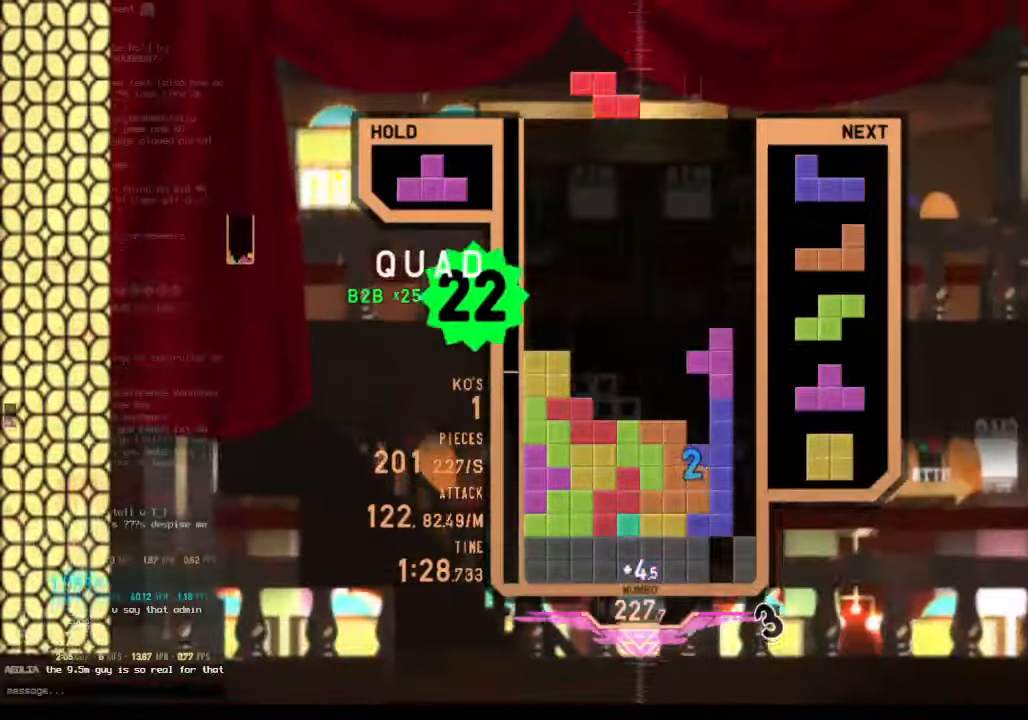
Gameplay with keyboard; each line is a JSON object with the keys held at the frame after it. "events" lists presses ("down") and releases ("up") of "c", "down", "left", "right", "shift", "up", "x" and "z" between this image and that frame as [ms after this image, input, new state], when the widget could be followed in between. No other keys are recorded. Mouse input is not recorded.
{"keys": [], "events": [[33, "down", "down"], [33, "left", "up"], [100, "down", "up"]]}
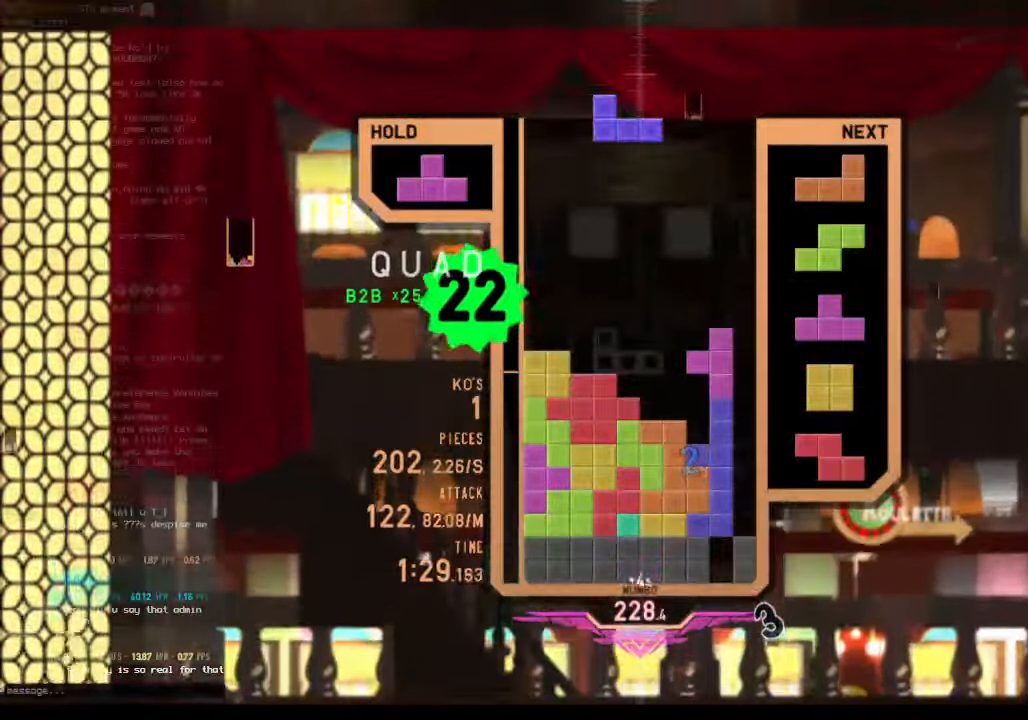
{"keys": ["up", "z"], "events": [[33, "c", "down"], [100, "right", "down"], [100, "up", "down"], [166, "c", "up"], [166, "x", "down"], [266, "x", "up"], [266, "z", "down"], [366, "z", "up"], [466, "right", "up"], [466, "z", "down"]]}
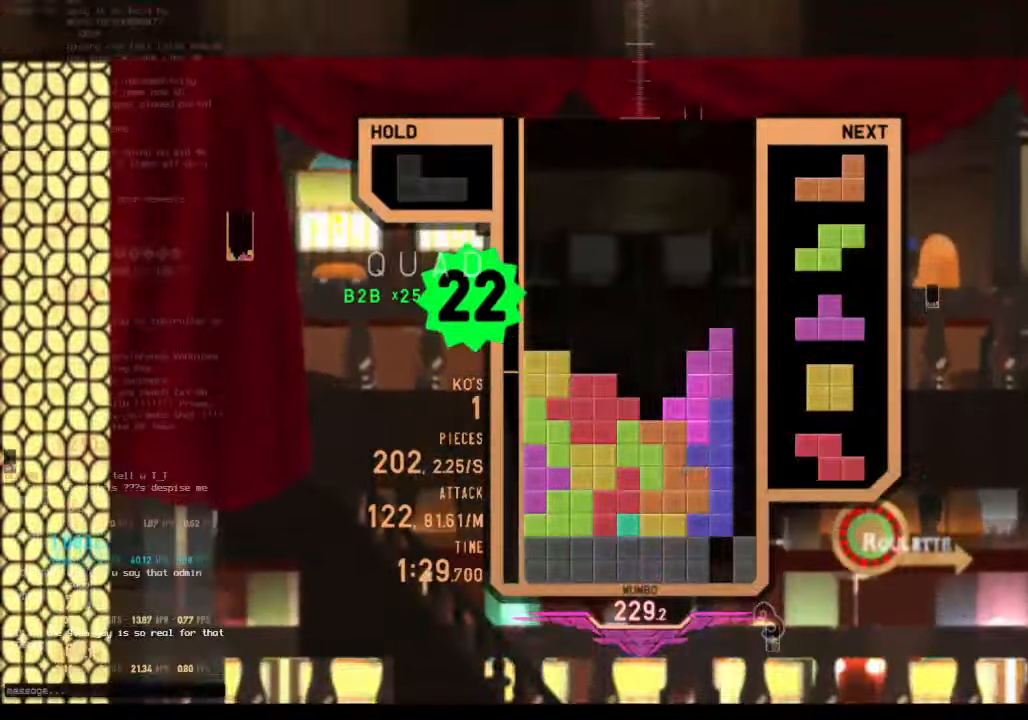
{"keys": ["left", "x"], "events": [[100, "up", "up"], [133, "z", "up"], [366, "left", "down"], [433, "x", "down"]]}
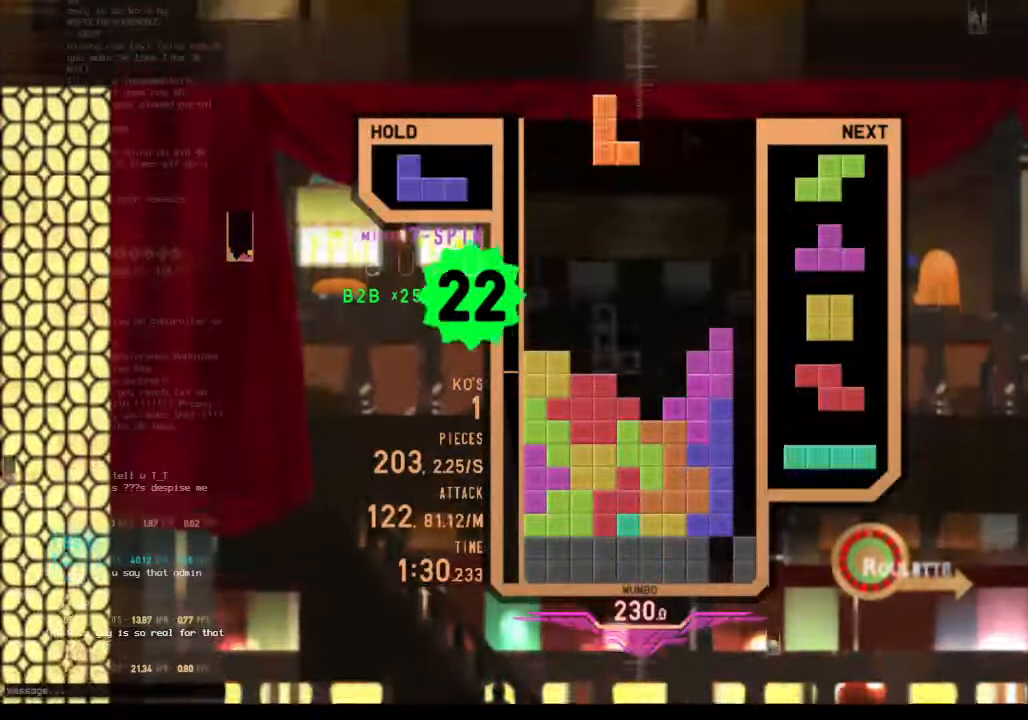
{"keys": [], "events": [[66, "x", "up"], [267, "left", "up"]]}
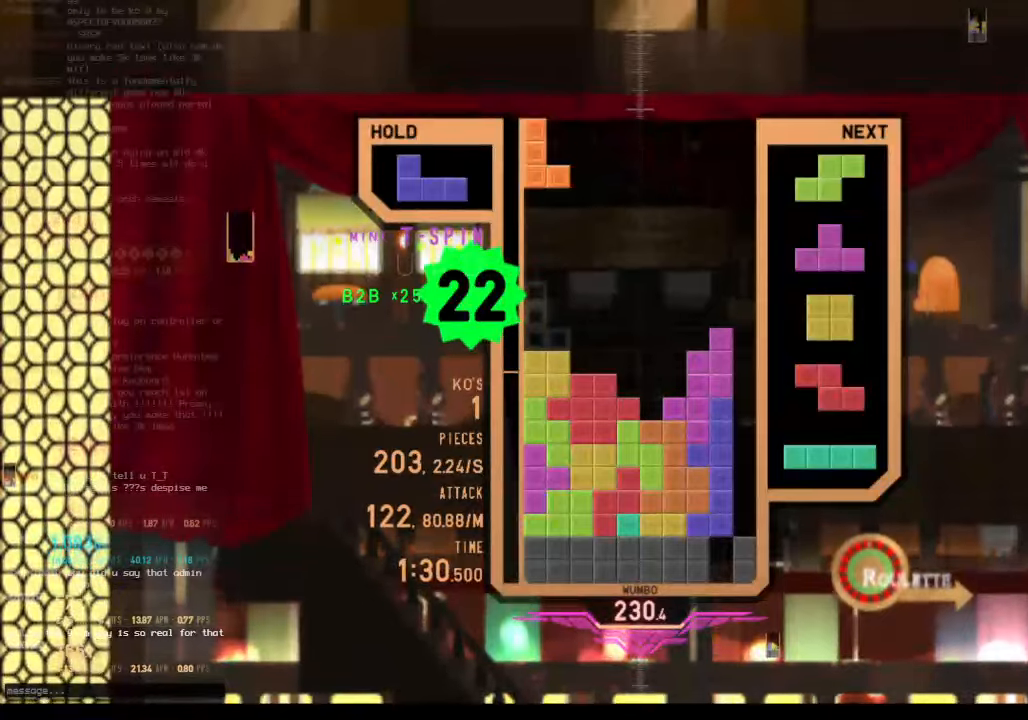
{"keys": ["down"], "events": [[34, "down", "down"], [34, "x", "down"], [100, "down", "up"], [100, "x", "up"], [134, "z", "down"], [167, "right", "down"], [234, "right", "up"], [267, "z", "up"], [334, "right", "down"], [367, "right", "up"], [500, "down", "down"]]}
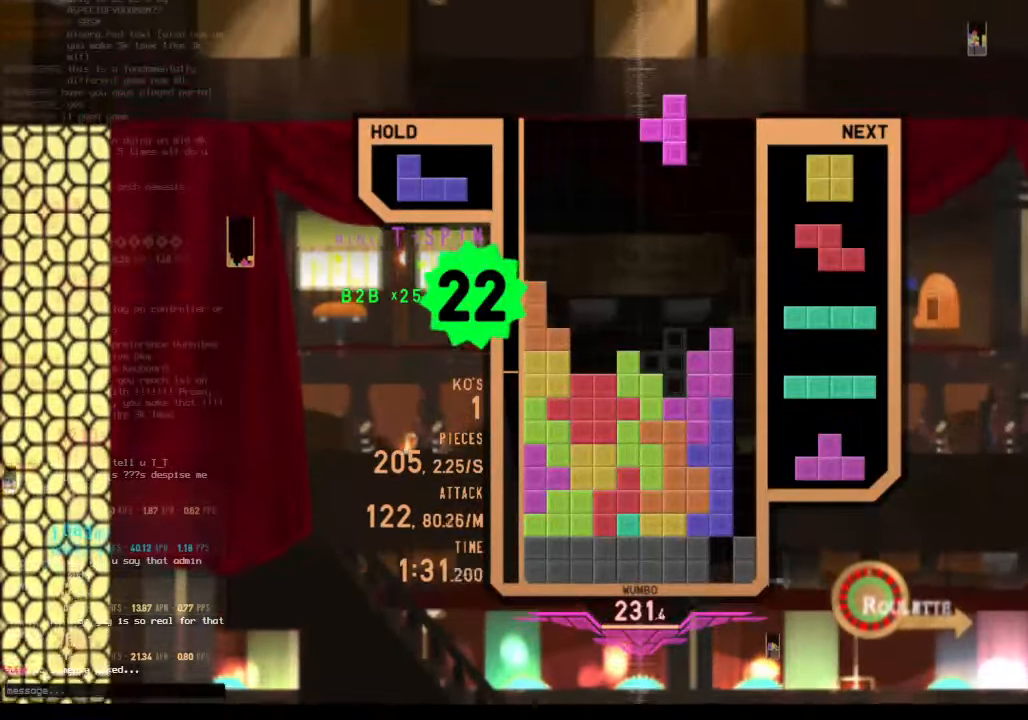
{"keys": [], "events": [[67, "down", "up"], [134, "left", "down"], [200, "left", "up"], [300, "left", "down"], [334, "down", "down"], [334, "left", "up"], [367, "down", "up"], [467, "down", "down"], [500, "down", "up"]]}
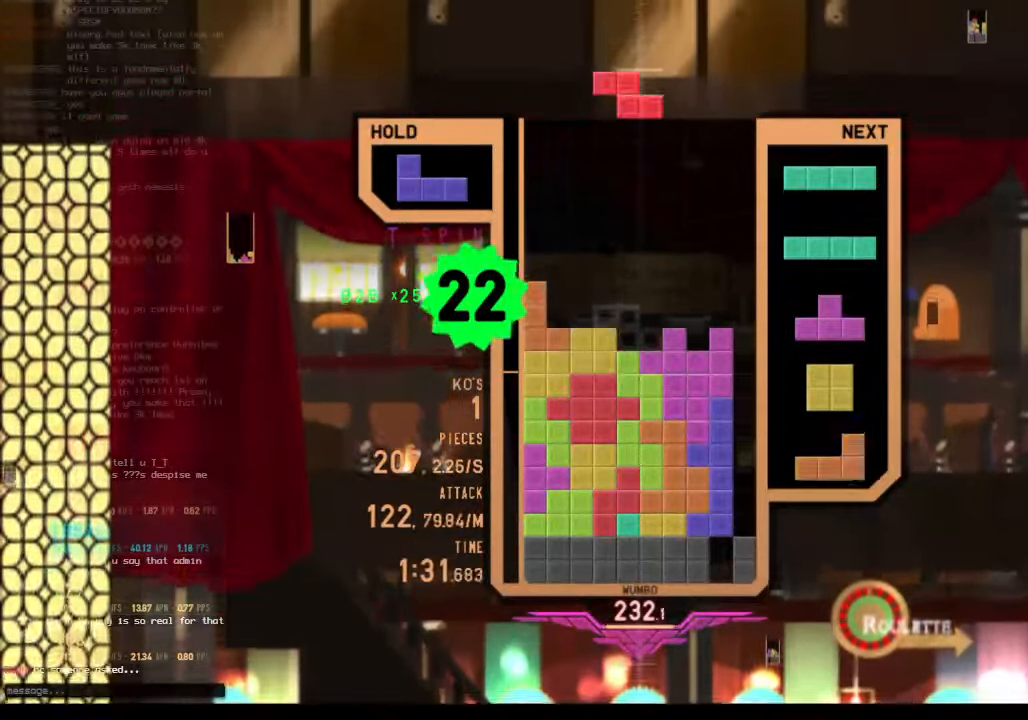
{"keys": ["right", "x"], "events": [[100, "c", "down"], [167, "right", "down"], [167, "shift", "down"], [200, "c", "up"], [267, "right", "up"], [300, "right", "down"], [367, "down", "down"], [367, "shift", "up"], [434, "down", "up"], [434, "x", "down"]]}
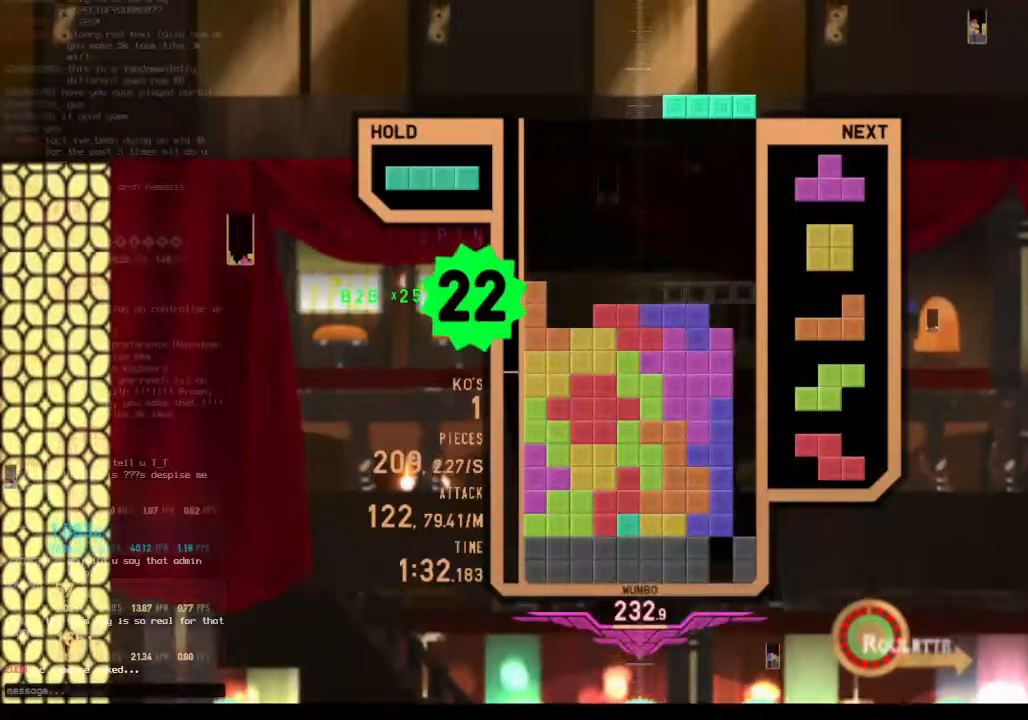
{"keys": ["left"], "events": [[34, "down", "down"], [100, "x", "up"], [134, "c", "down"], [134, "down", "up"], [167, "x", "down"], [267, "c", "up"], [334, "down", "down"], [334, "right", "up"], [367, "left", "down"], [367, "x", "up"], [400, "down", "up"]]}
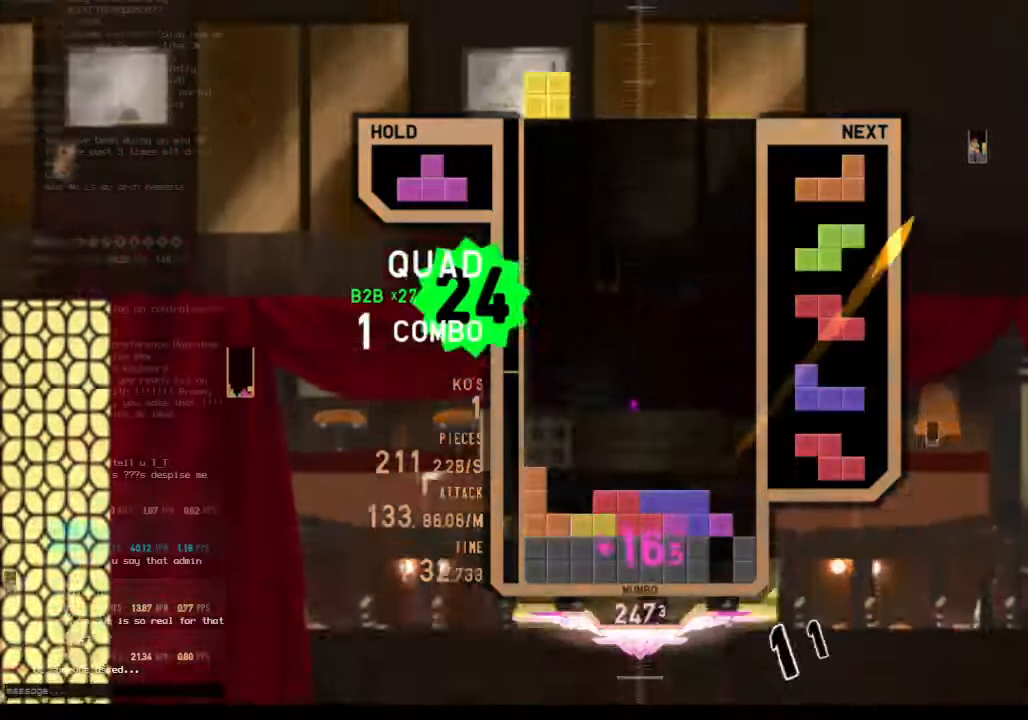
{"keys": ["c", "right"], "events": [[134, "left", "up"], [134, "right", "down"], [234, "right", "up"], [300, "down", "down"], [367, "right", "down"], [434, "c", "down"], [467, "down", "up"]]}
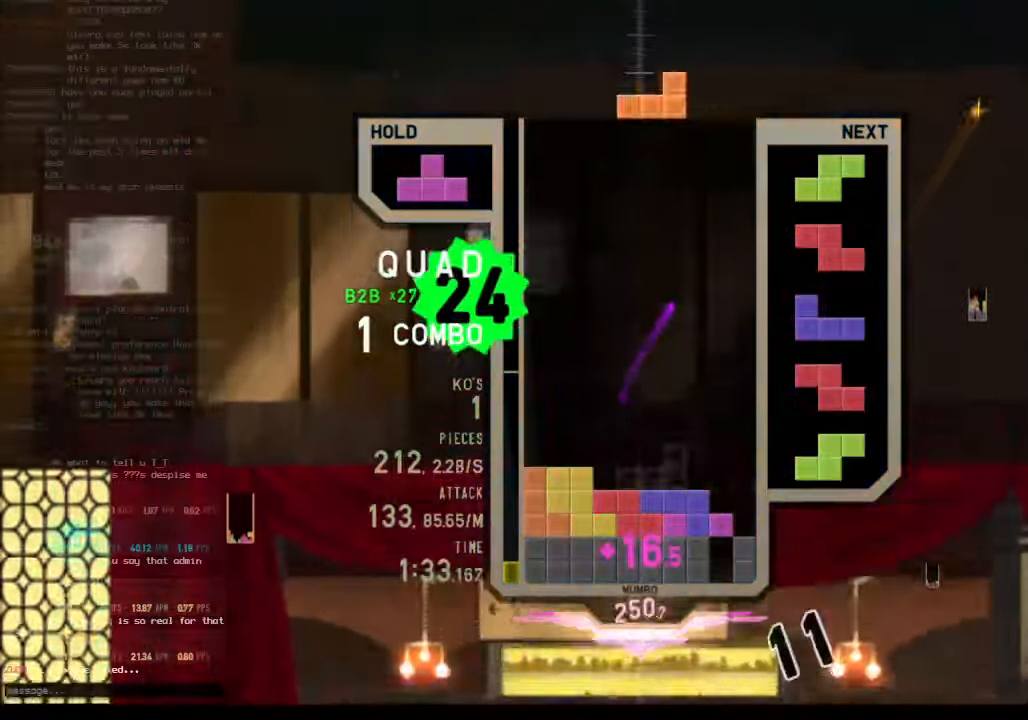
{"keys": ["right"], "events": [[67, "c", "up"], [134, "right", "up"], [167, "z", "down"], [200, "down", "down"], [467, "down", "up"], [467, "right", "down"], [467, "z", "up"]]}
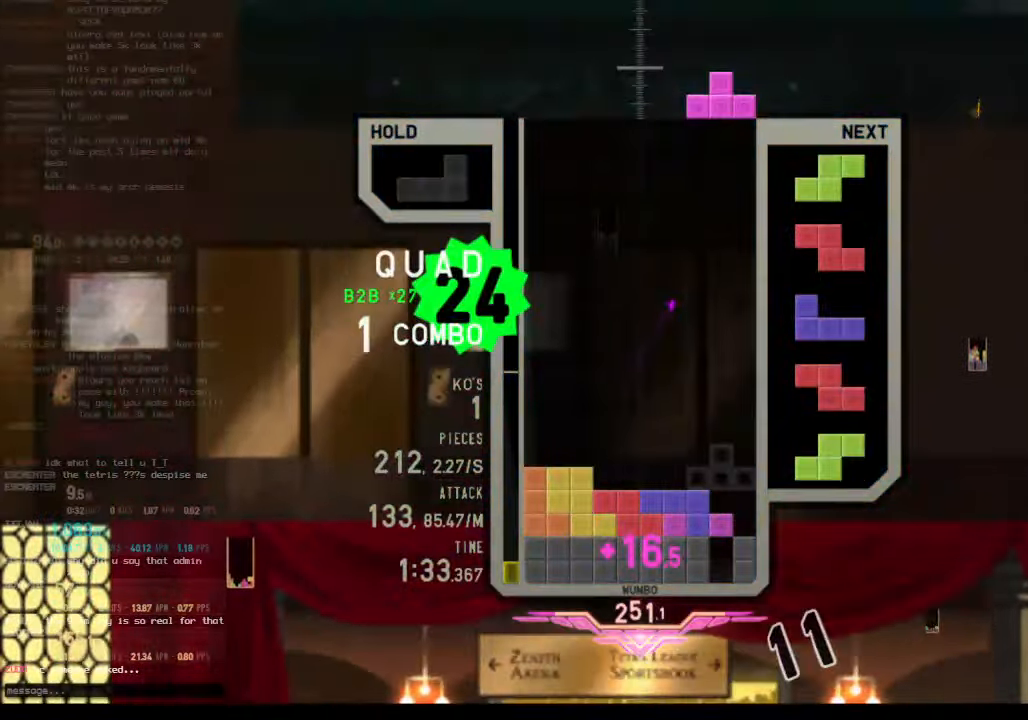
{"keys": [], "events": [[67, "right", "up"]]}
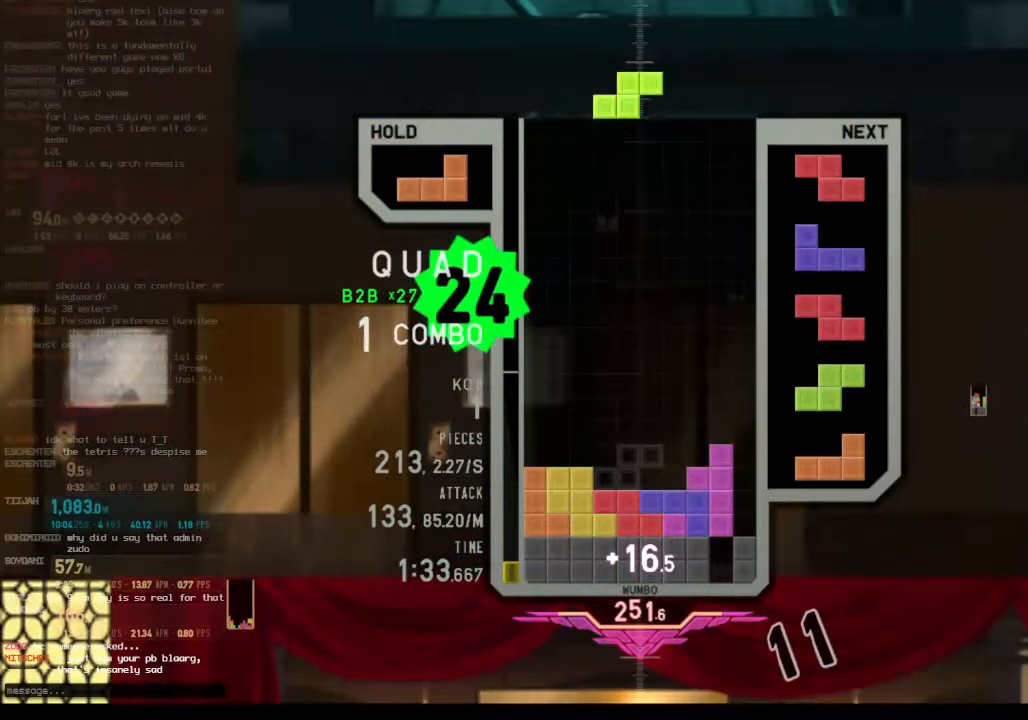
{"keys": ["down"], "events": [[500, "down", "down"]]}
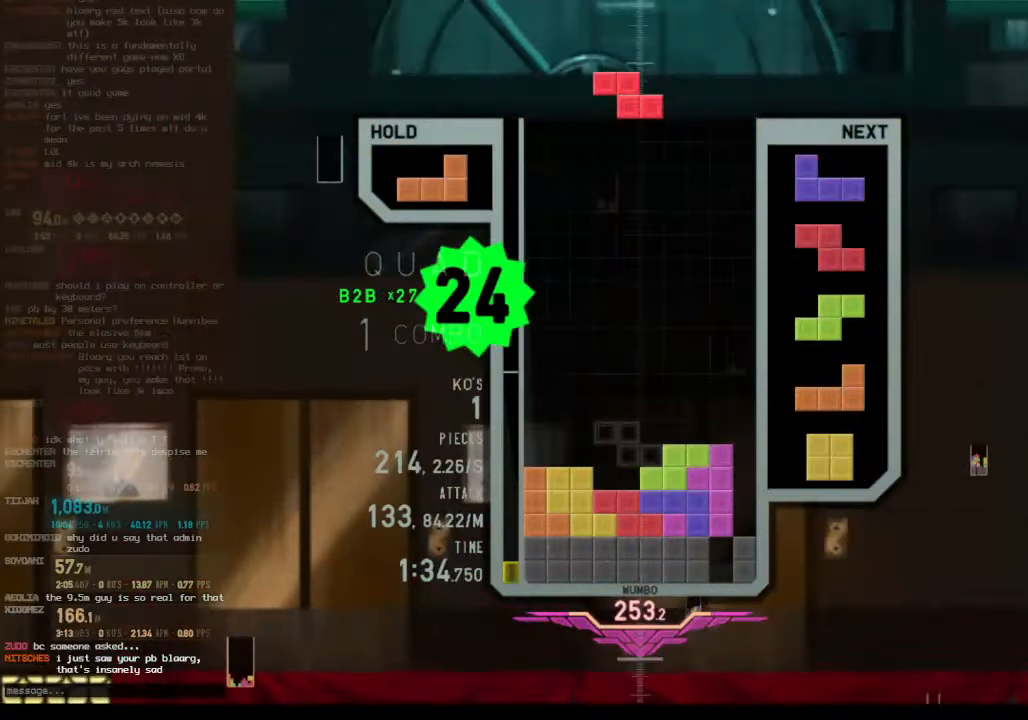
{"keys": ["left"], "events": [[100, "down", "up"], [167, "left", "down"], [200, "left", "up"], [367, "down", "down"], [400, "left", "down"], [467, "down", "up"]]}
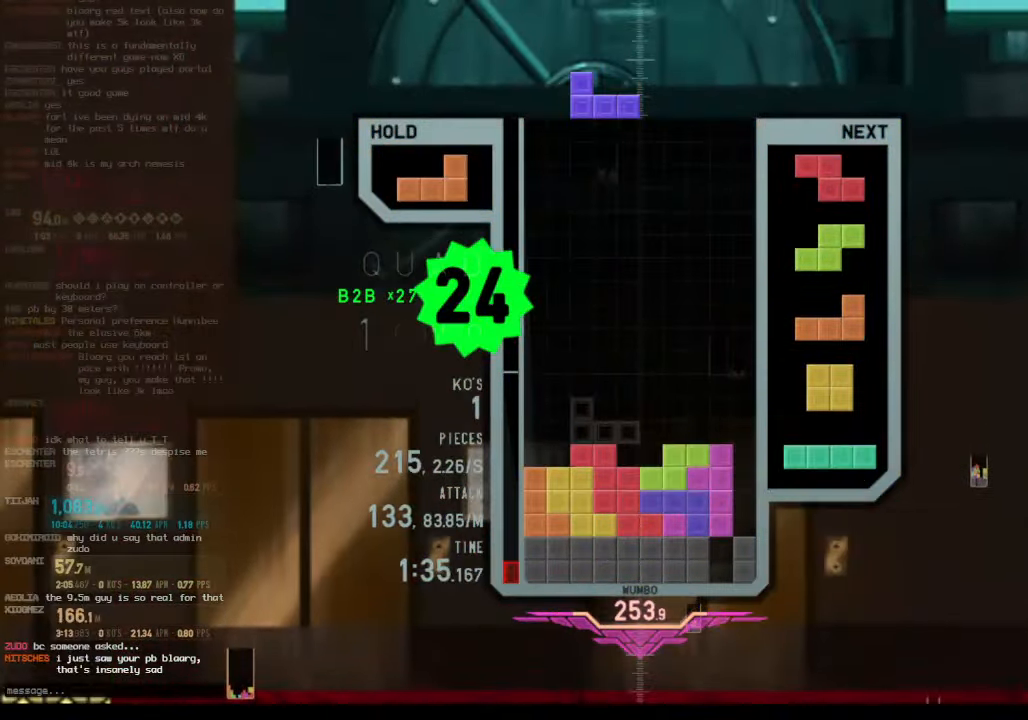
{"keys": [], "events": [[367, "left", "up"]]}
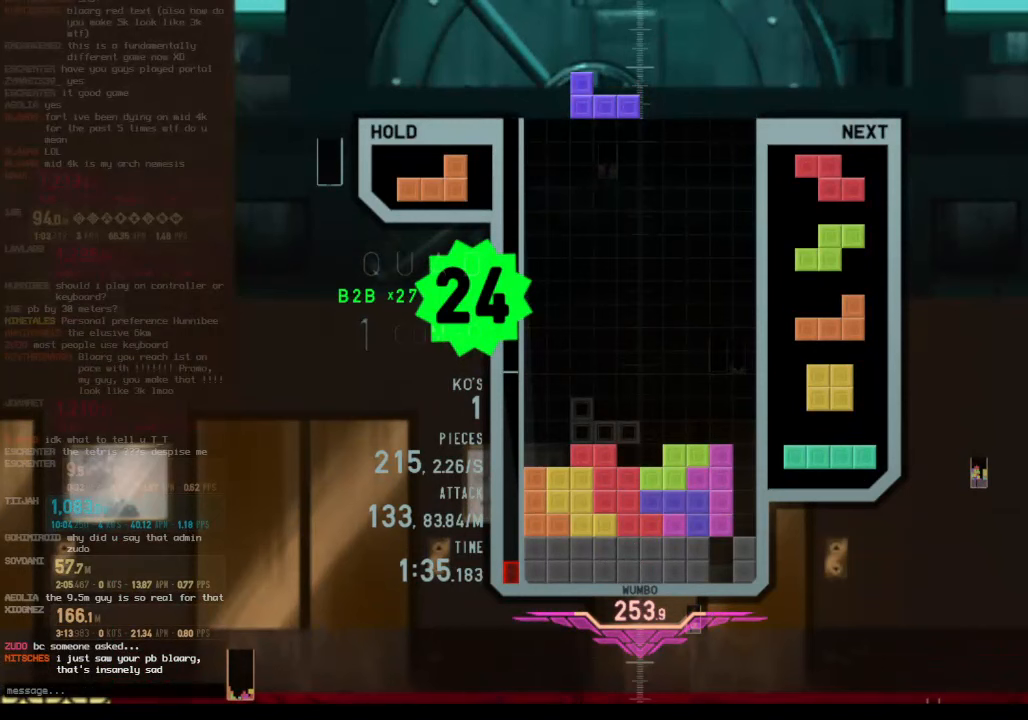
{"keys": [], "events": []}
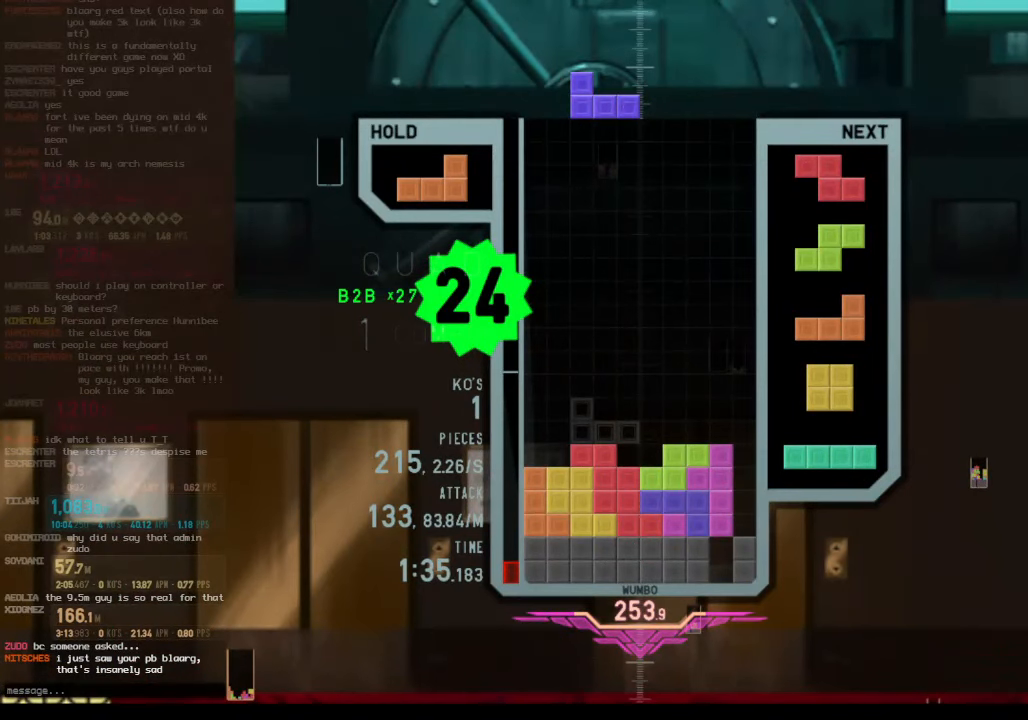
{"keys": [], "events": []}
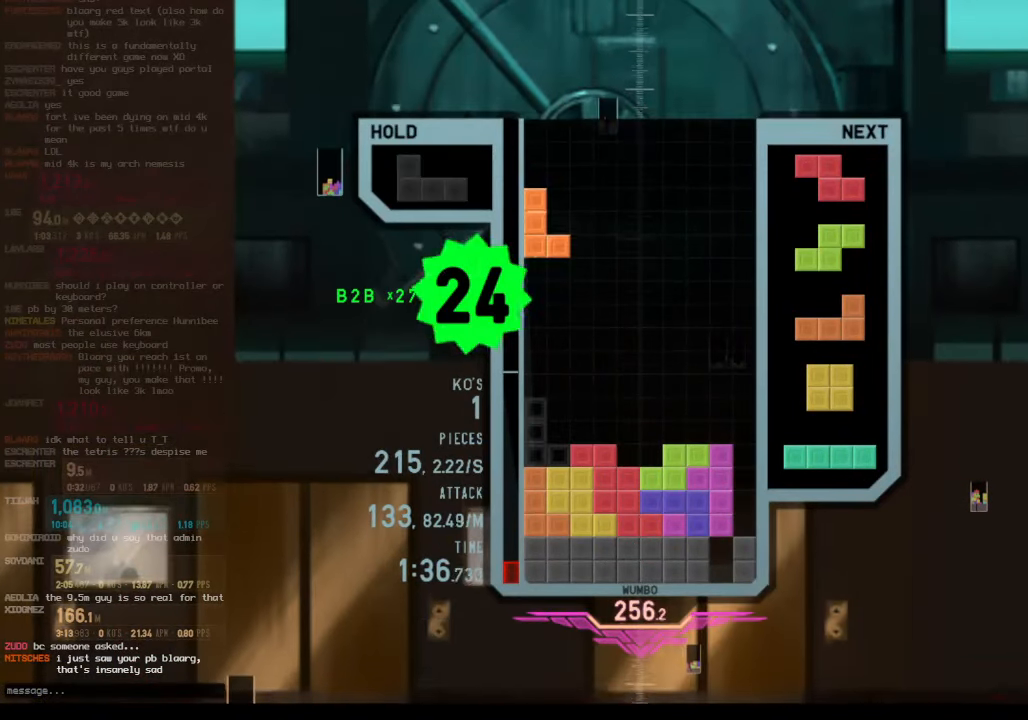
{"keys": ["down"], "events": [[267, "down", "down"]]}
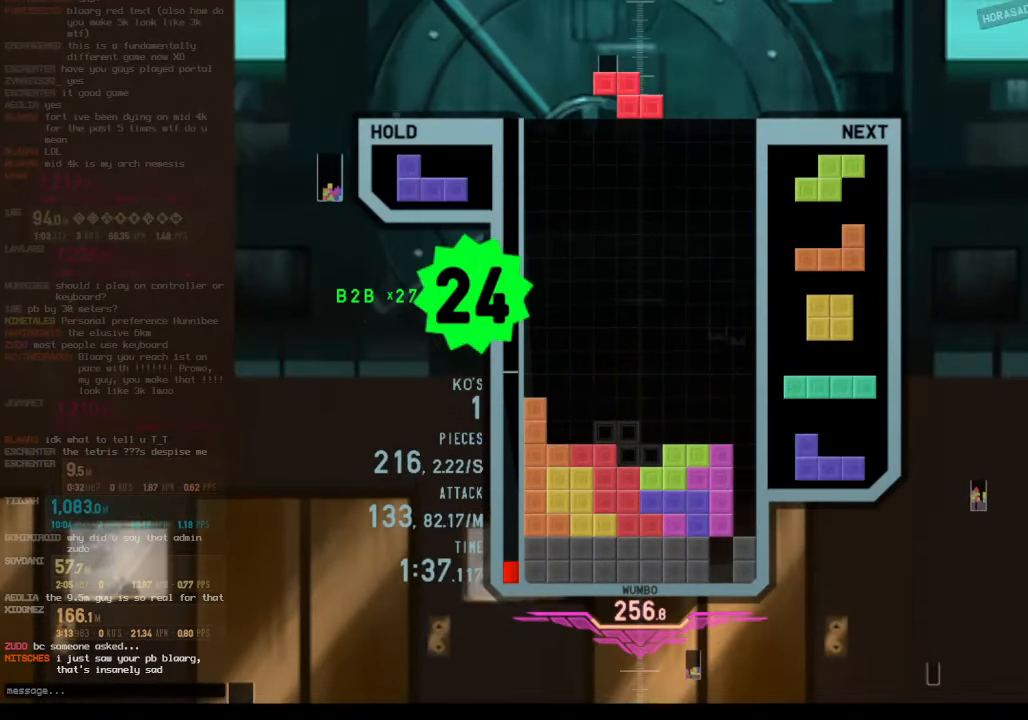
{"keys": ["left"], "events": [[33, "down", "up"], [33, "left", "down"], [167, "c", "down"], [233, "z", "down"], [467, "c", "up"], [467, "z", "up"]]}
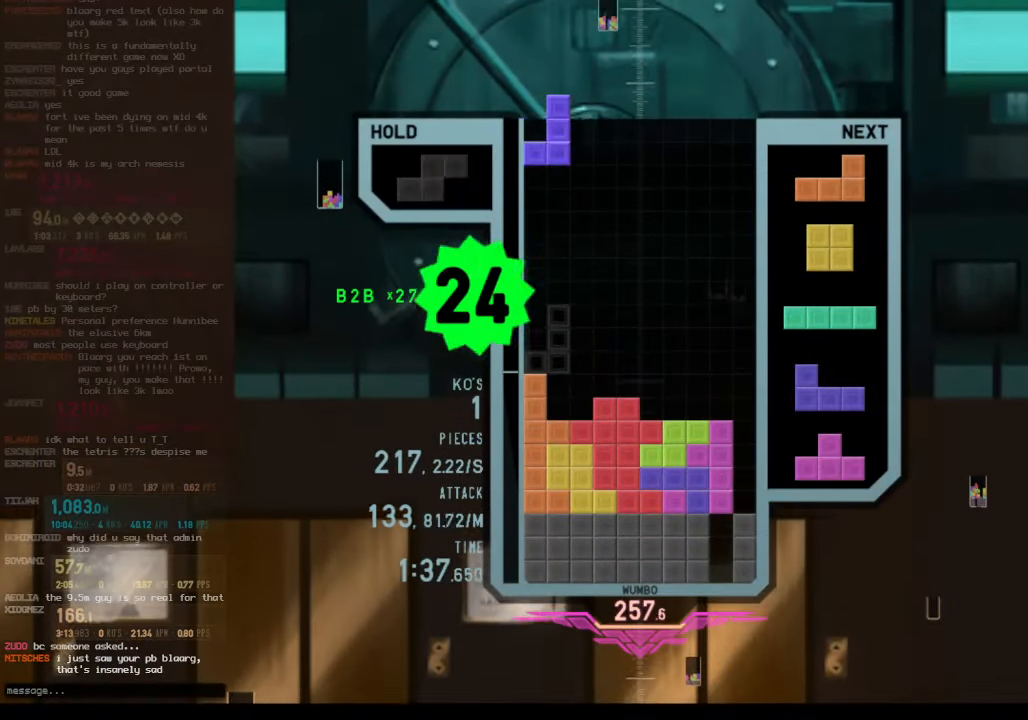
{"keys": [], "events": [[33, "c", "down"], [67, "z", "down"], [133, "c", "up"], [467, "left", "up"], [467, "z", "up"]]}
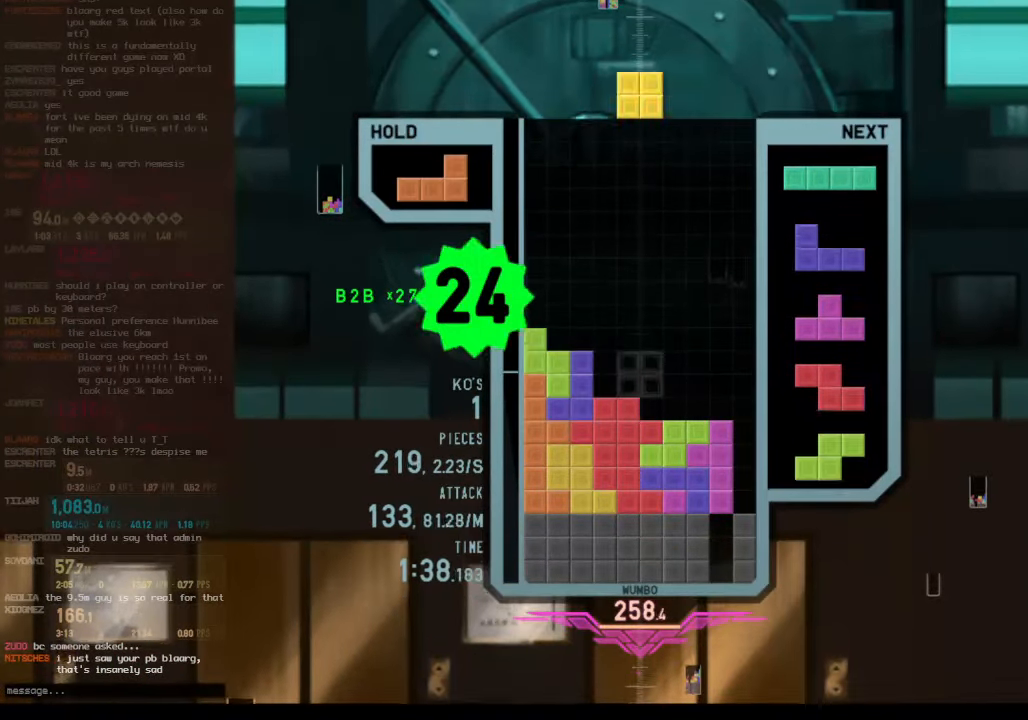
{"keys": ["right"], "events": [[33, "left", "down"], [100, "left", "up"], [233, "down", "down"], [333, "right", "down"], [367, "down", "up"], [367, "x", "down"], [500, "x", "up"]]}
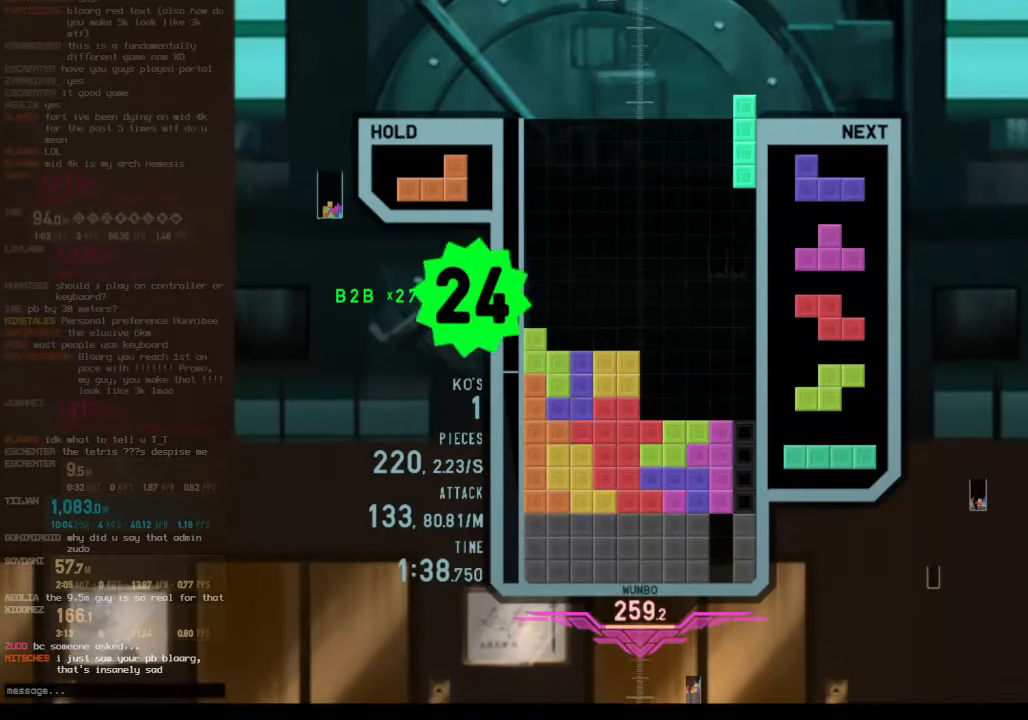
{"keys": [], "events": [[67, "right", "up"]]}
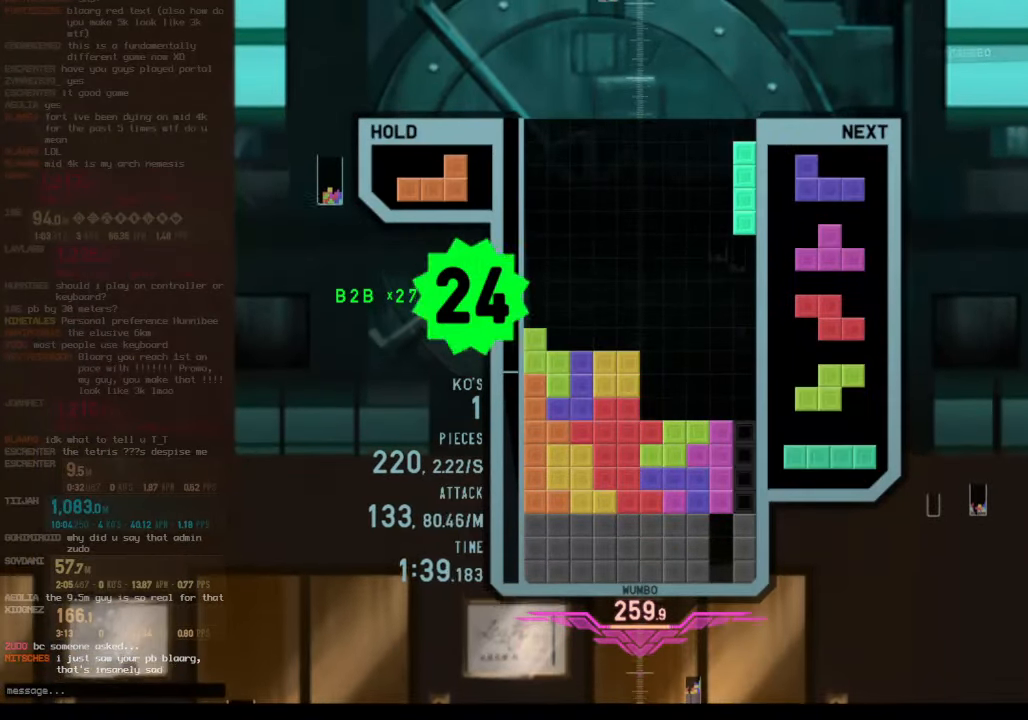
{"keys": [], "events": []}
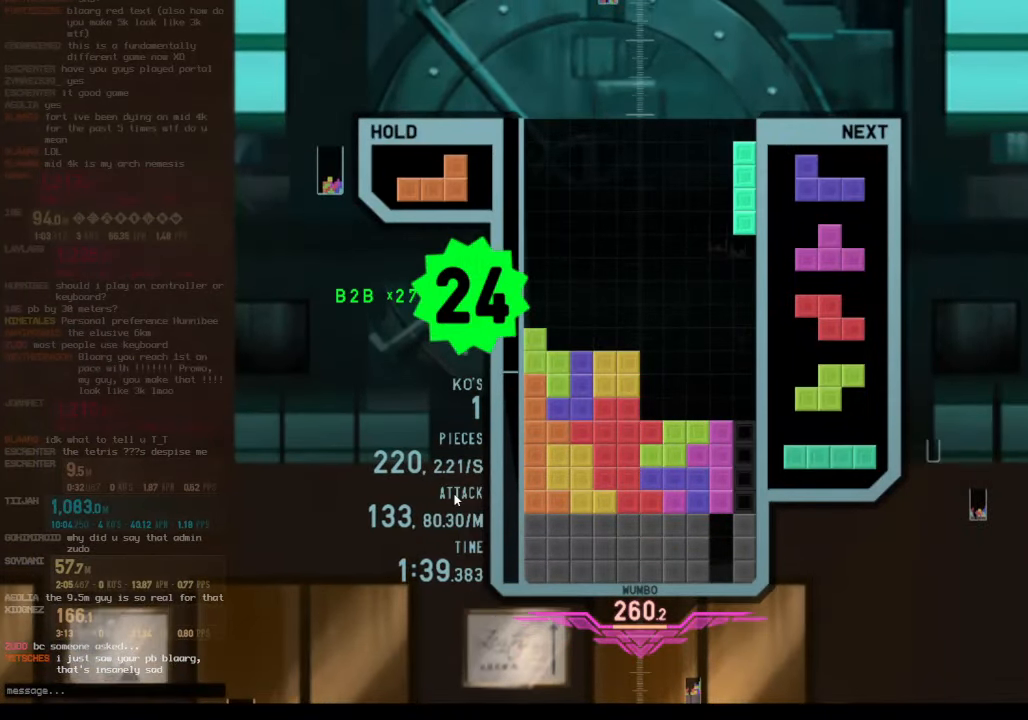
{"keys": [], "events": []}
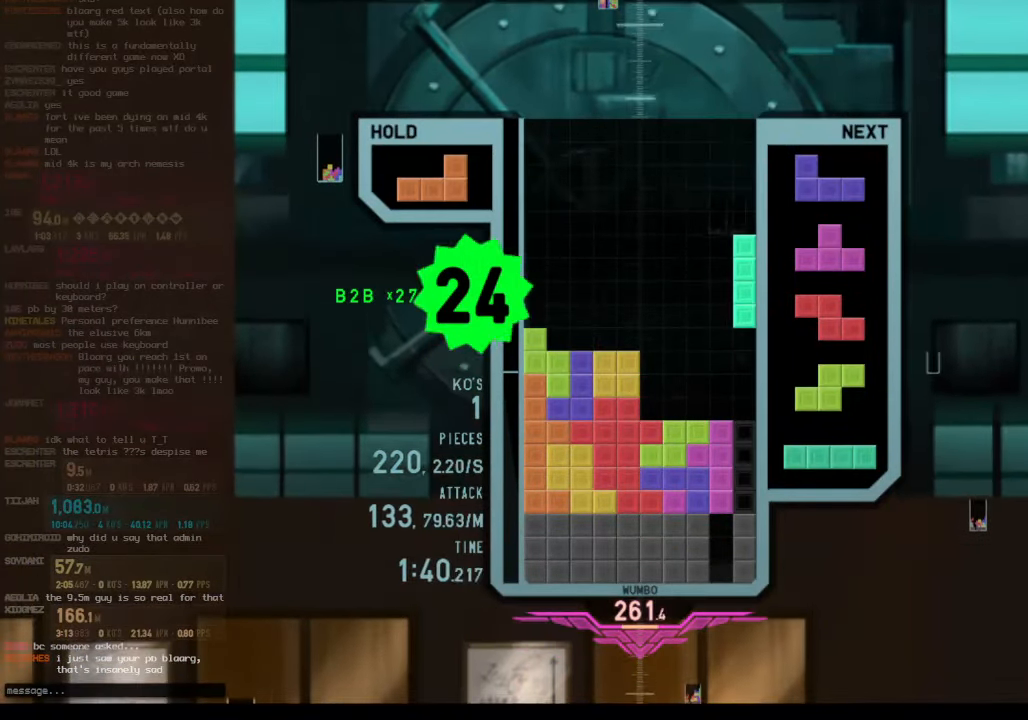
{"keys": [], "events": []}
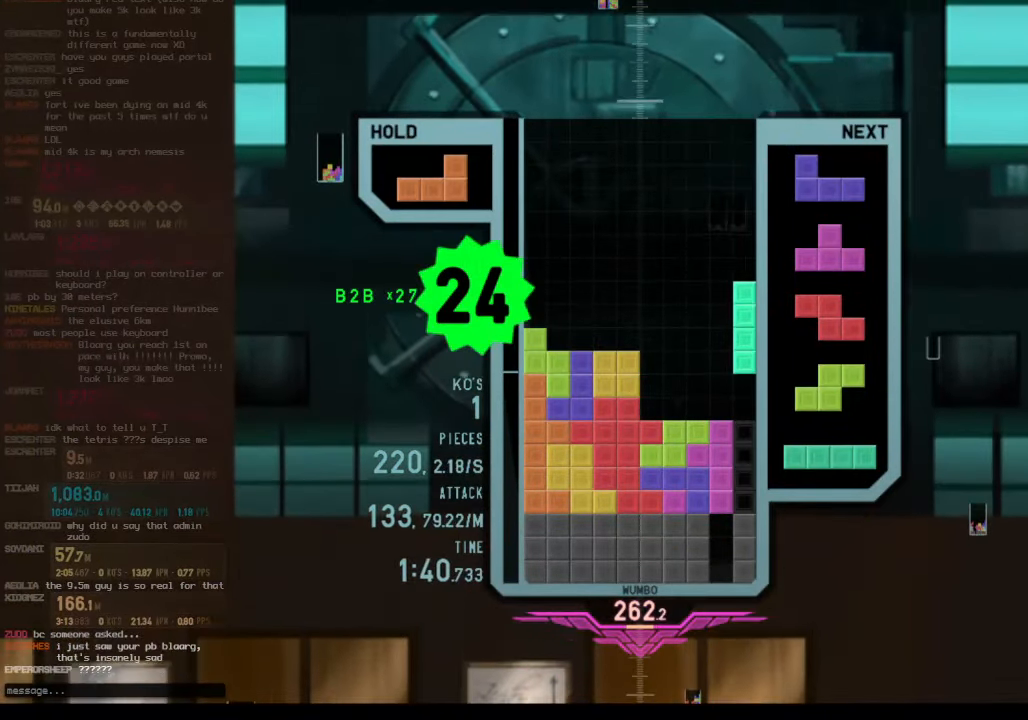
{"keys": [], "events": []}
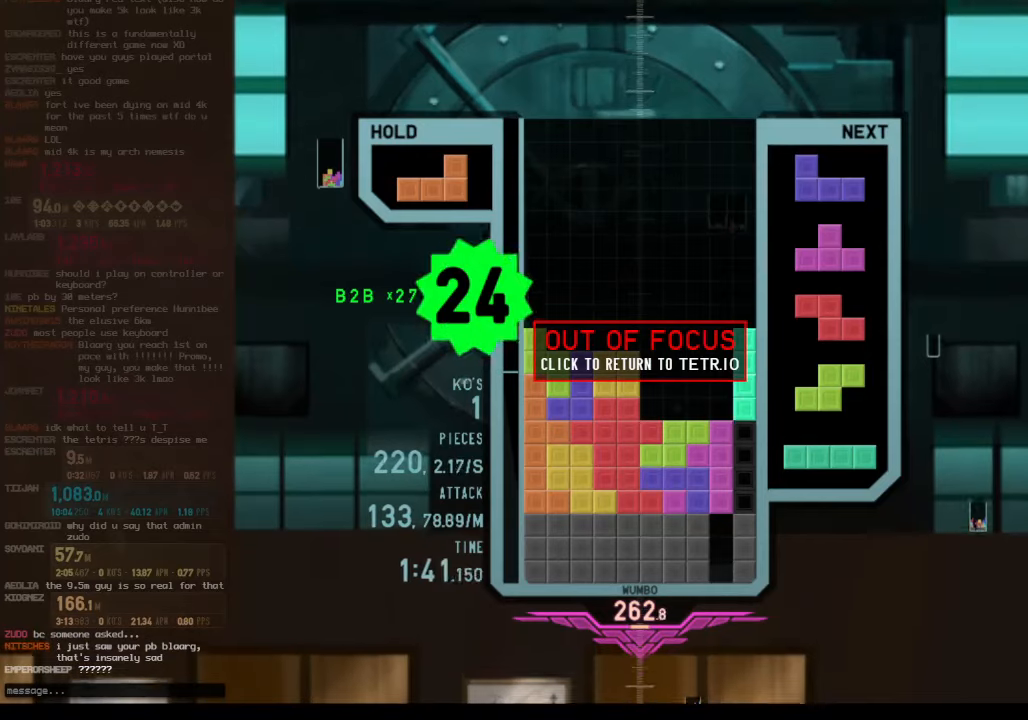
{"keys": [], "events": []}
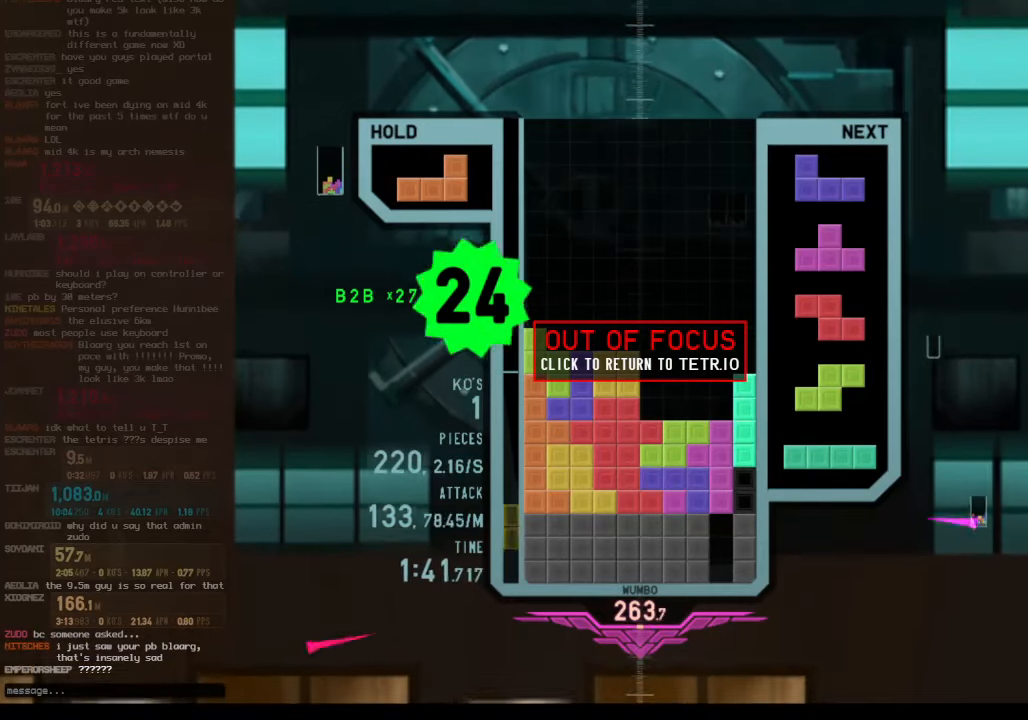
{"keys": [], "events": []}
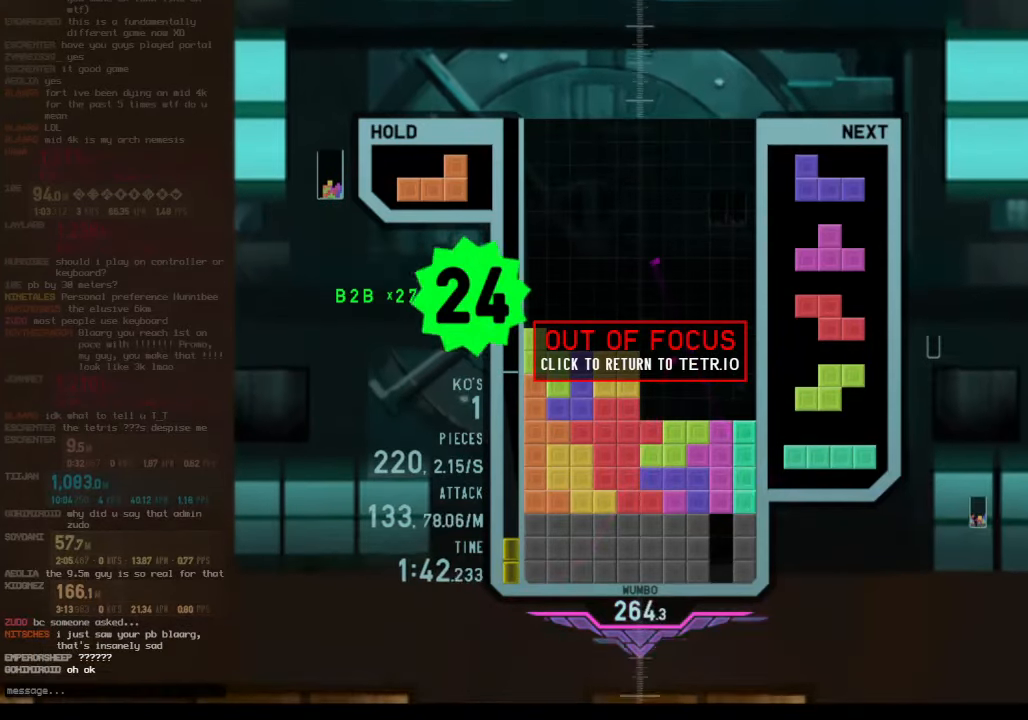
{"keys": [], "events": []}
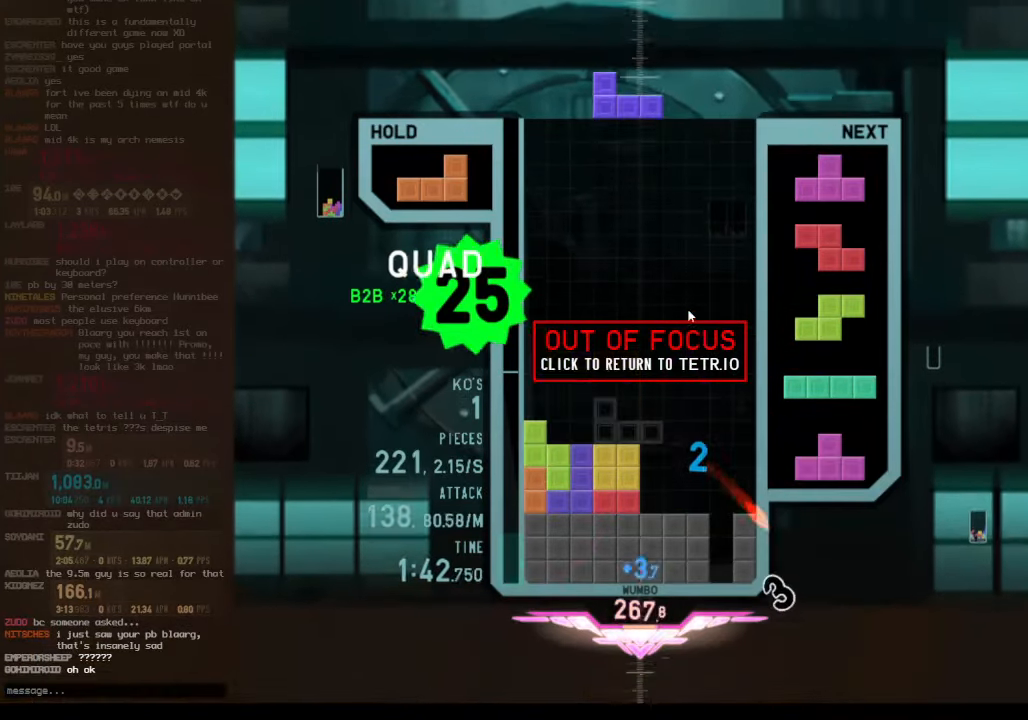
{"keys": [], "events": []}